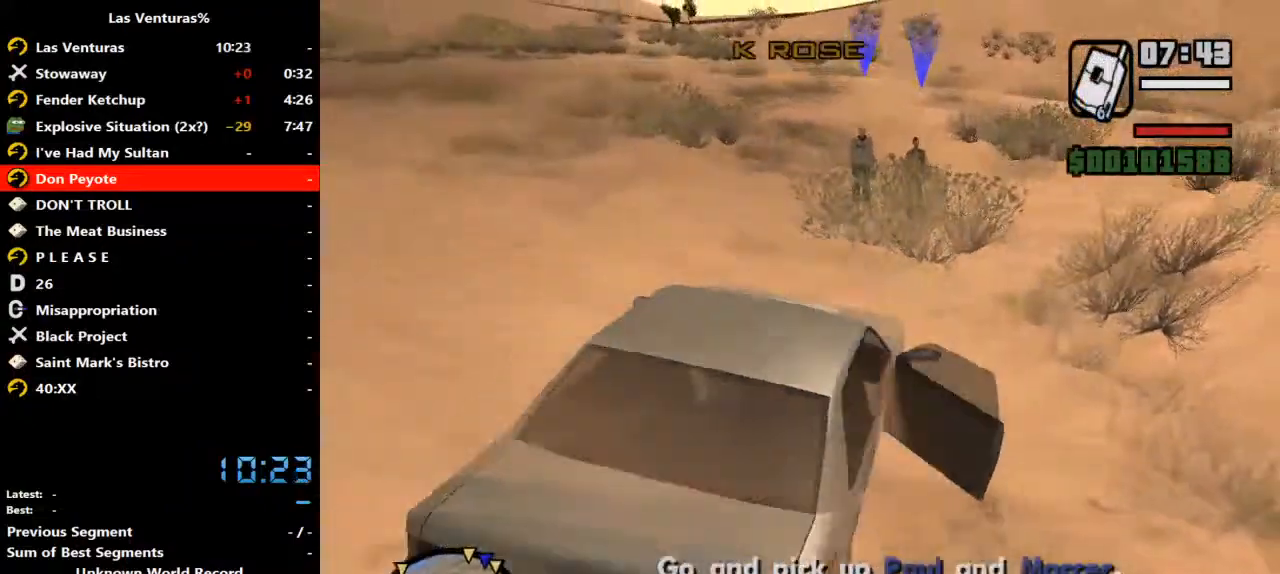
Gameplay with keyboard and mouse; each line is a JSON object with the keys and mouse buttons held at the frame after it. "events" lists presses ("down") and releases ("up") of "2", "a", "alt", "b", "c", "caps_lock", "ctrl_l", "ctrl_r", "d", "down", "e", "escape", "f", "f1", "f2", "f3", "h", "left", "m", "q", "r", "right", "s", "shift", "space", "tab", "up", "v", "w", "y", "mouse_left", "mouse_wheel" and "mouse_right" between this image and that frame as [ms after this image, input, new state], when the widget could be followed in between. "mouse_left", "mouse_wheel", "mouse_right" = the "left", "wheel", "right" buttons of the "mouse" list. No other keys are recorded. "wheel" means that the mouse wheel is clicked or scrolled. Mouse movement is not recorded.
{"keys": [], "mouse": [], "events": [[367, "a", "up"], [433, "w", "up"]]}
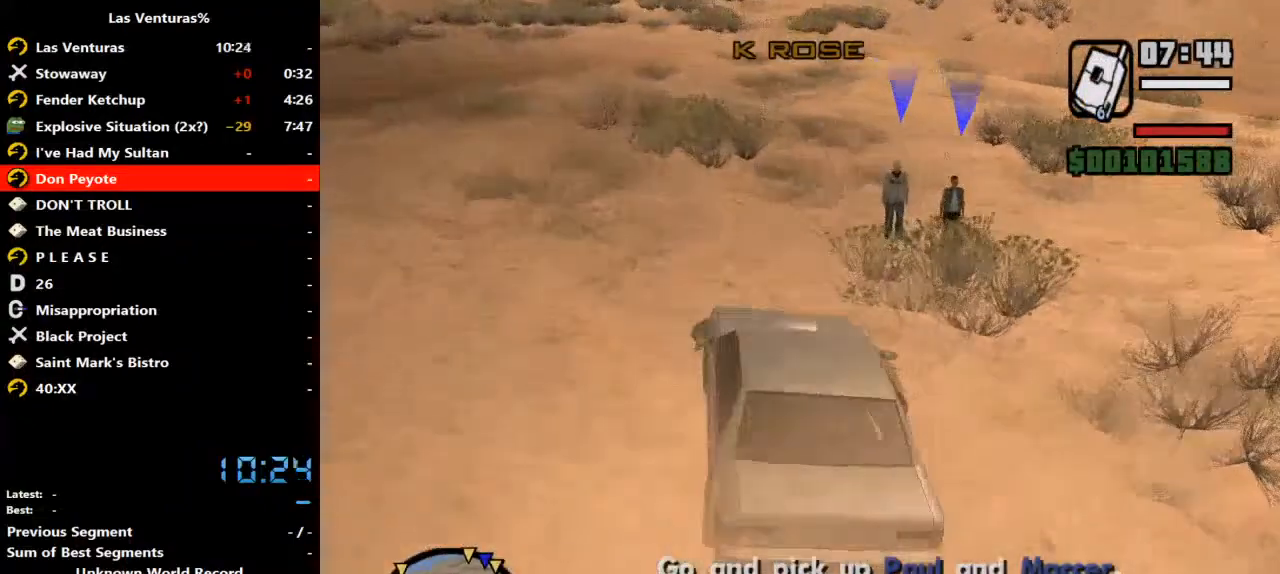
{"keys": ["s", "space"], "mouse": [], "events": [[400, "s", "down"], [433, "space", "down"]]}
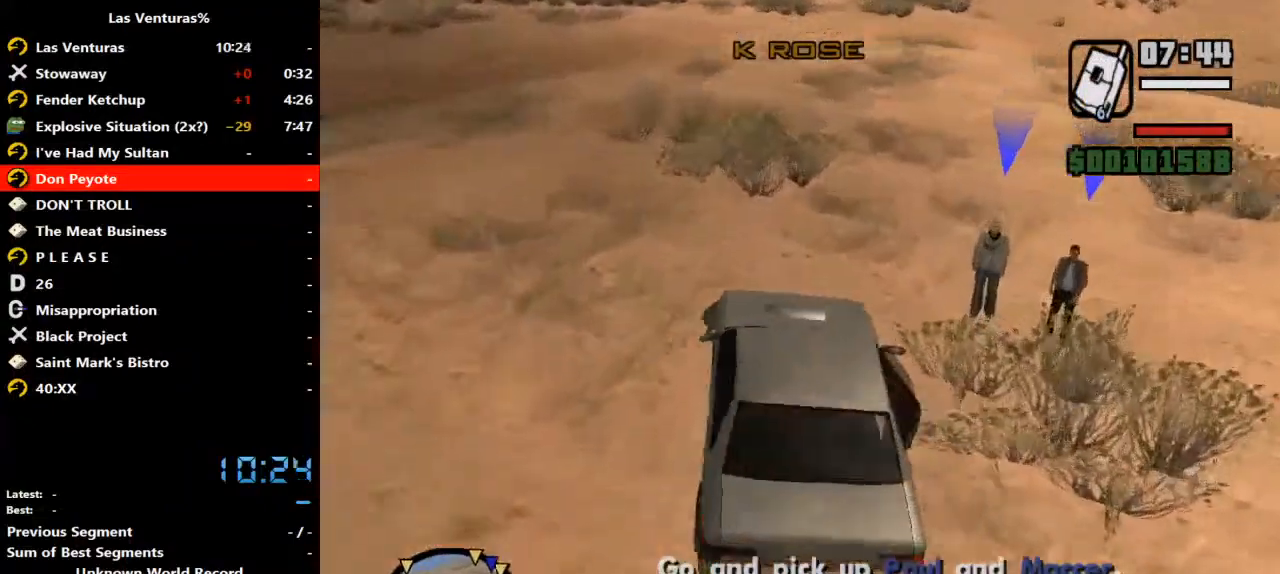
{"keys": ["a", "space", "w"], "mouse": [], "events": [[167, "a", "down"], [167, "s", "up"], [367, "w", "down"]]}
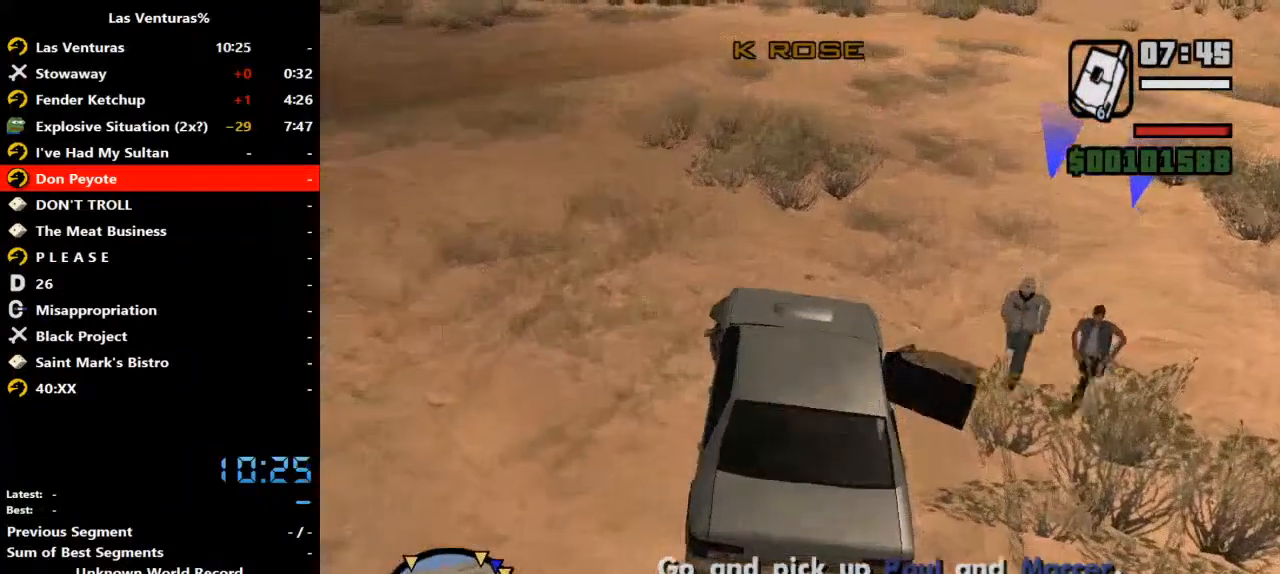
{"keys": ["a", "space", "w"], "mouse": [], "events": []}
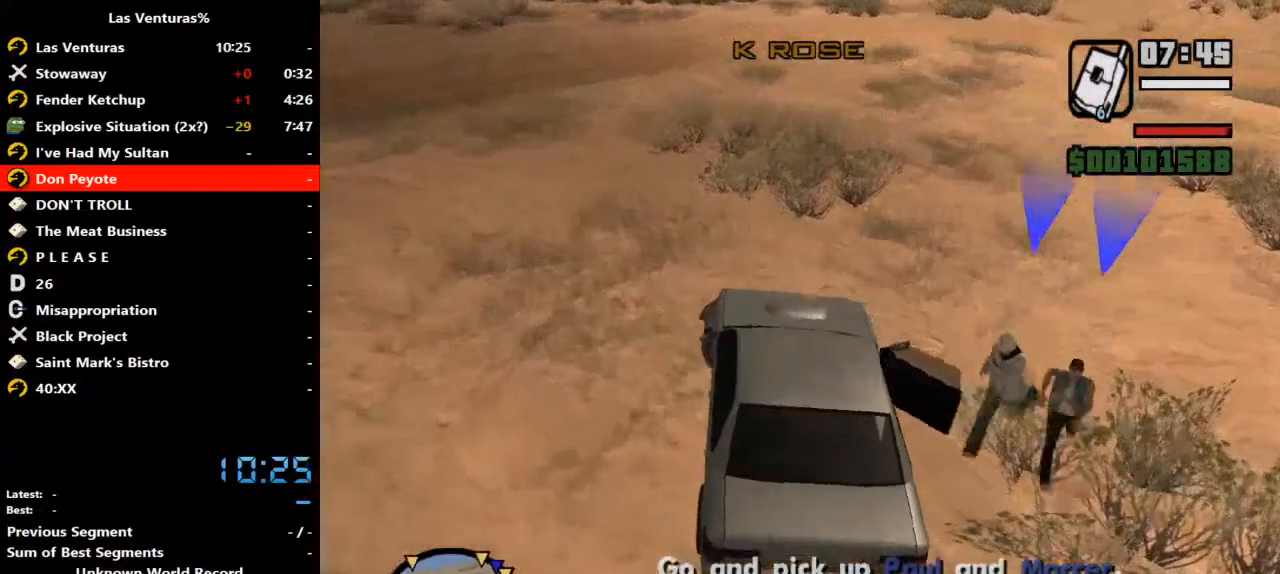
{"keys": ["a", "space", "w"], "mouse": [], "events": []}
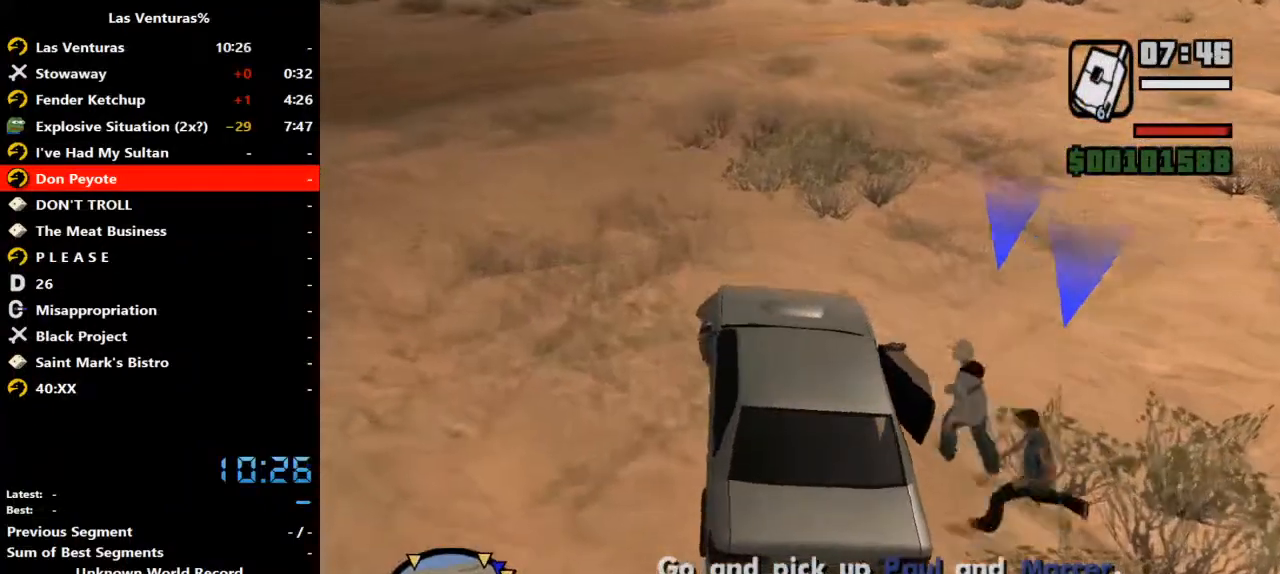
{"keys": ["a", "space", "w"], "mouse": [], "events": []}
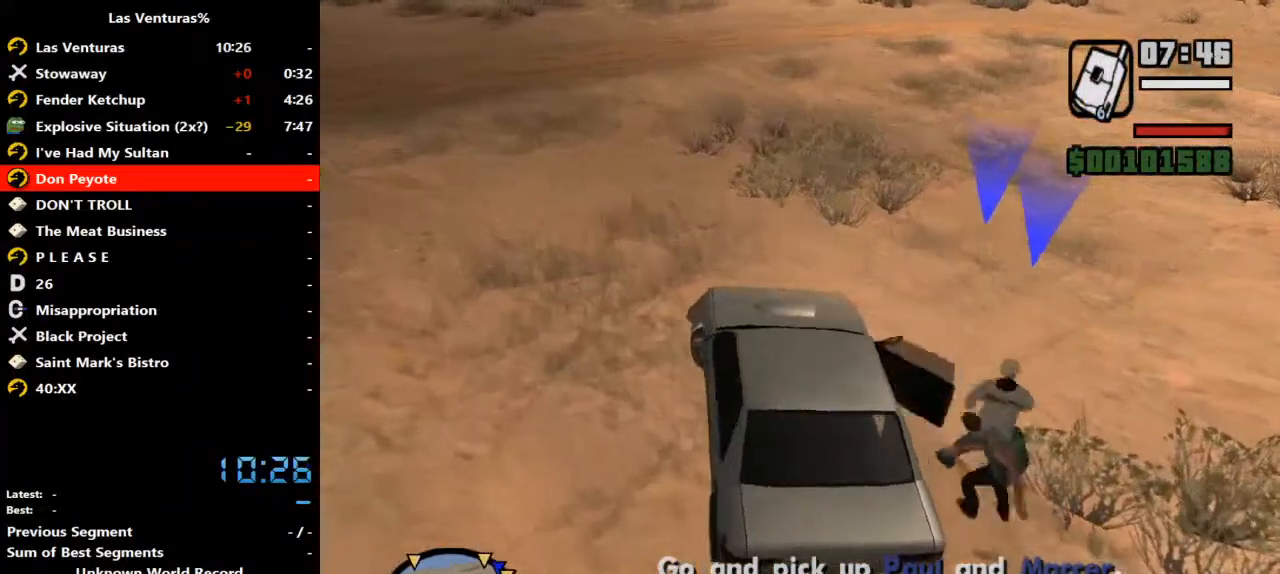
{"keys": ["a", "space", "w"], "mouse": [], "events": []}
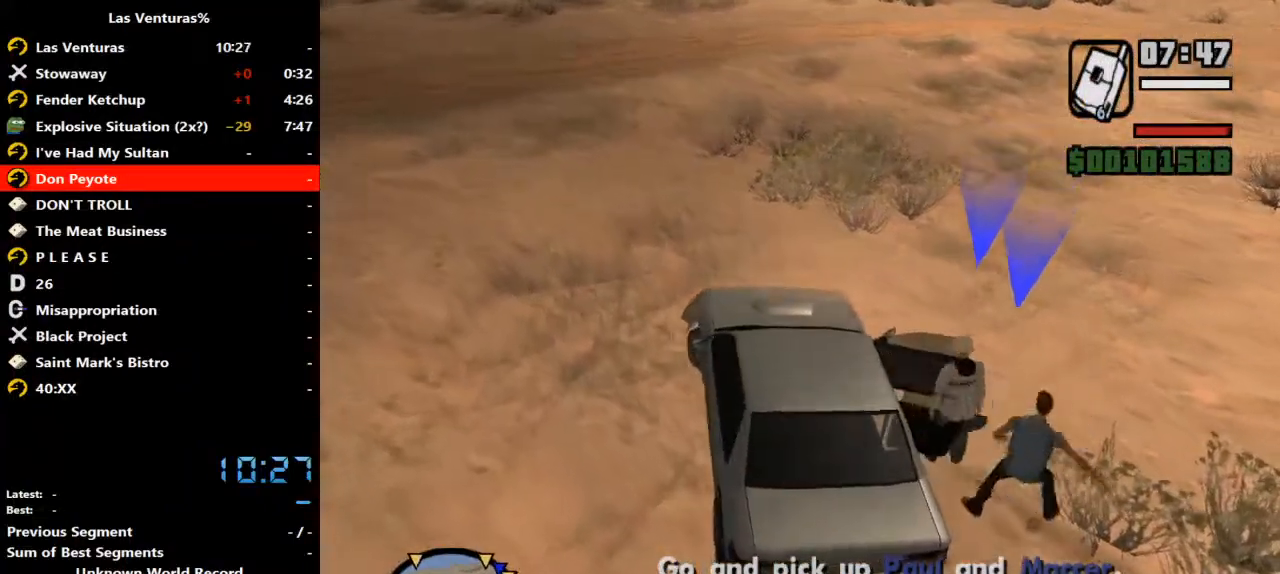
{"keys": ["a", "w"], "mouse": [], "events": [[400, "space", "up"]]}
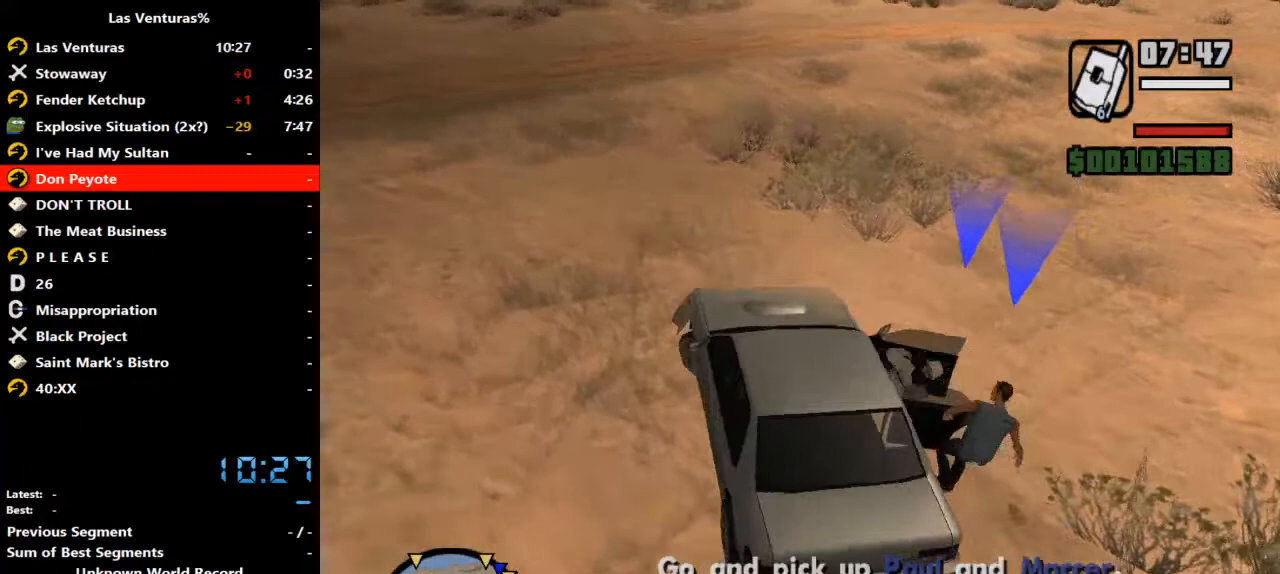
{"keys": ["a", "w"], "mouse": [], "events": []}
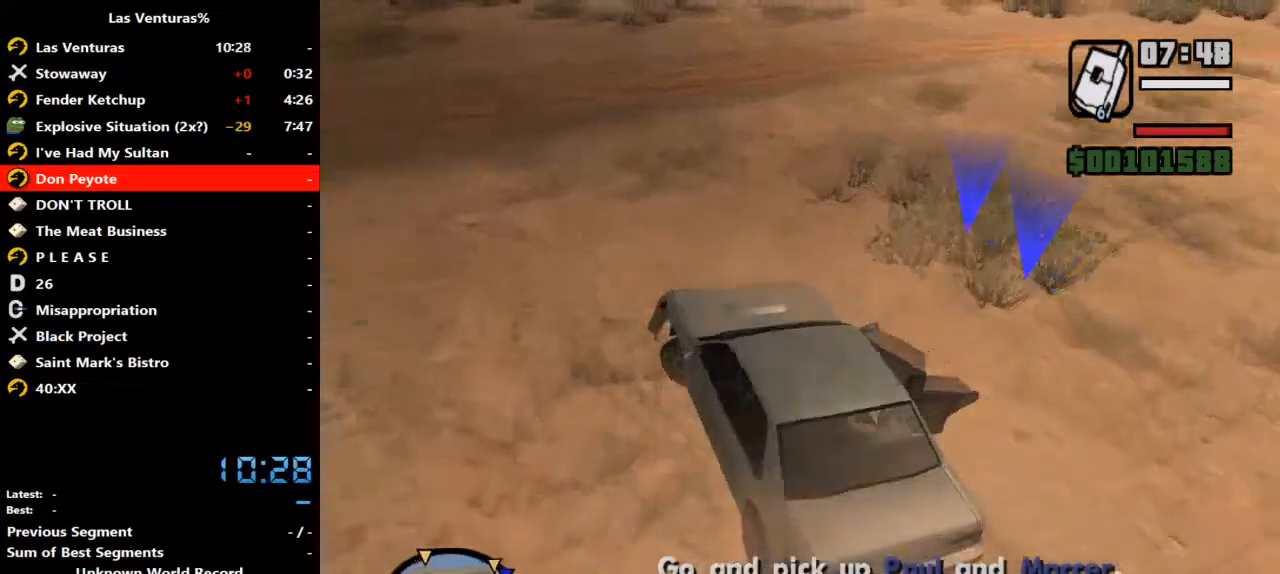
{"keys": ["a", "w"], "mouse": []}
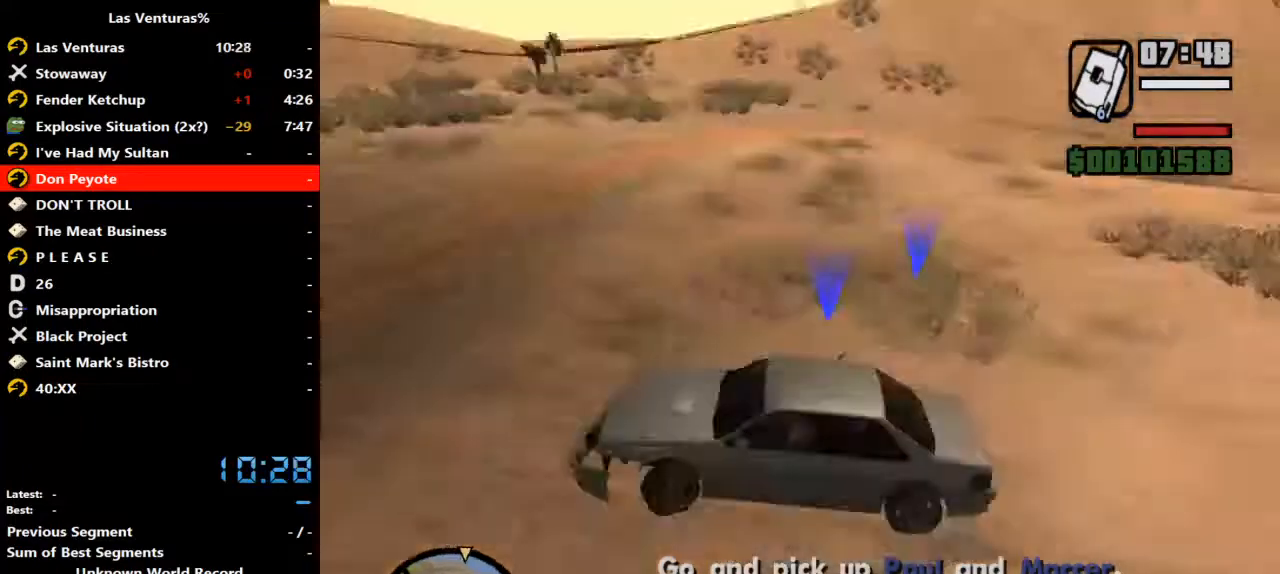
{"keys": ["a", "w"], "mouse": [], "events": []}
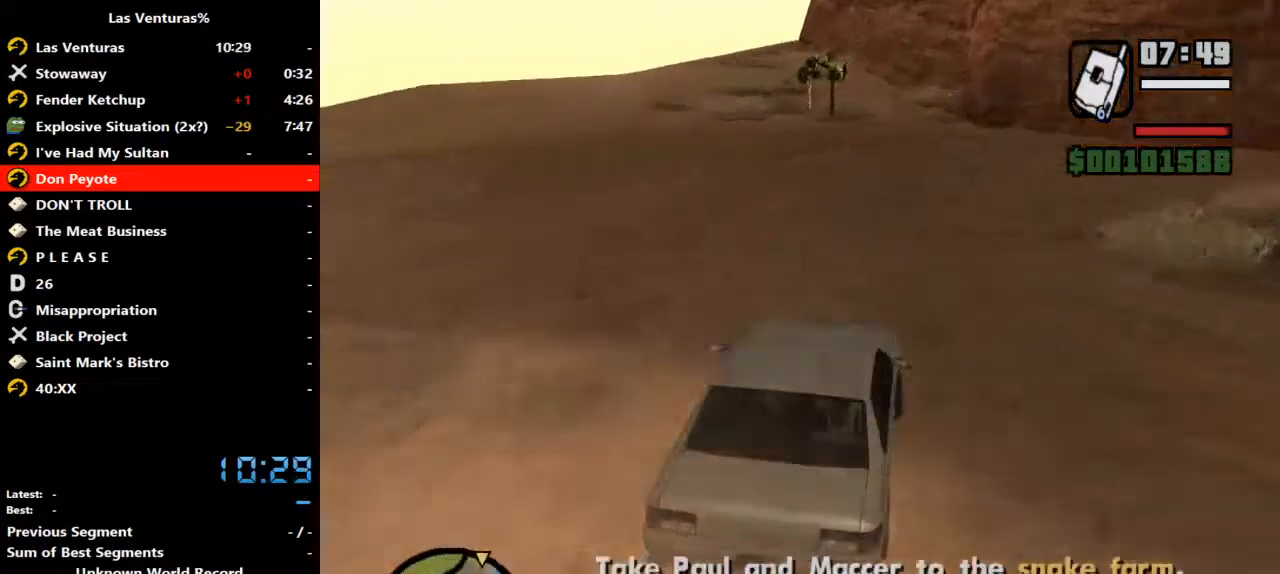
{"keys": ["a", "w"], "mouse": [], "events": [[367, "a", "up"], [500, "a", "down"]]}
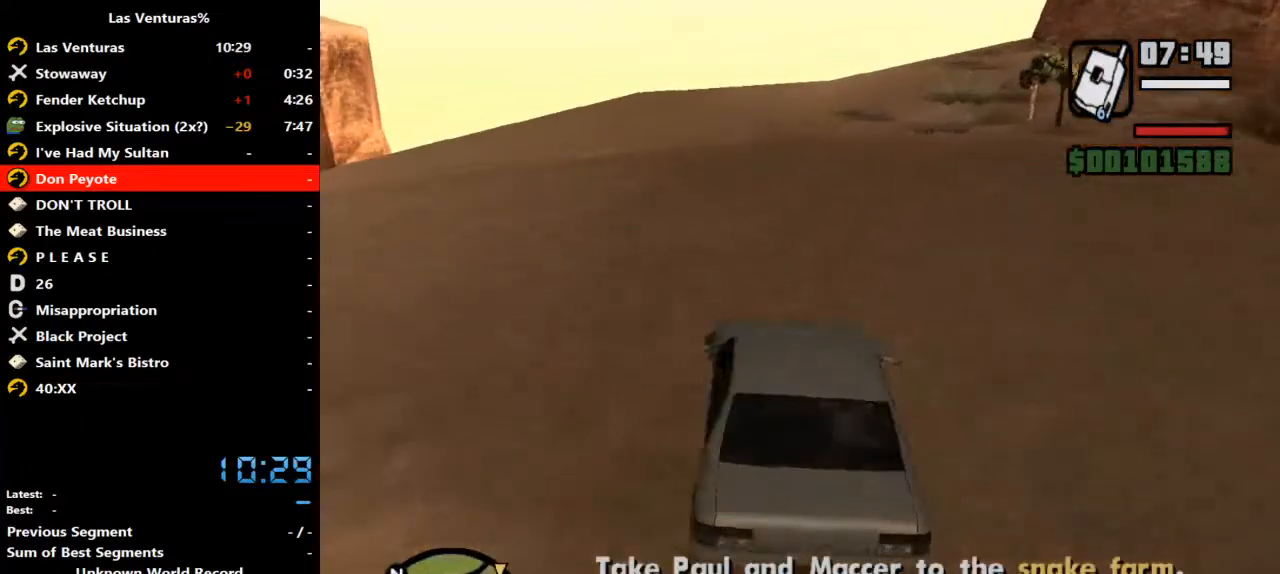
{"keys": ["a", "w"], "mouse": [], "events": [[100, "a", "up"], [233, "a", "down"], [333, "a", "up"], [467, "a", "down"]]}
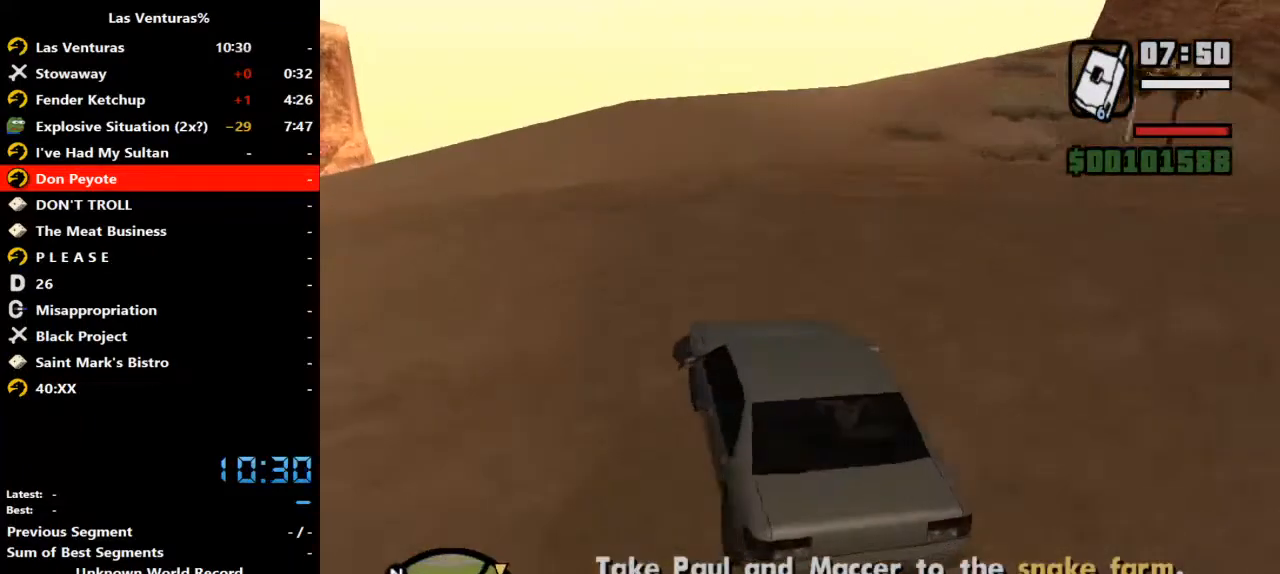
{"keys": ["w"], "mouse": [], "events": [[100, "a", "up"]]}
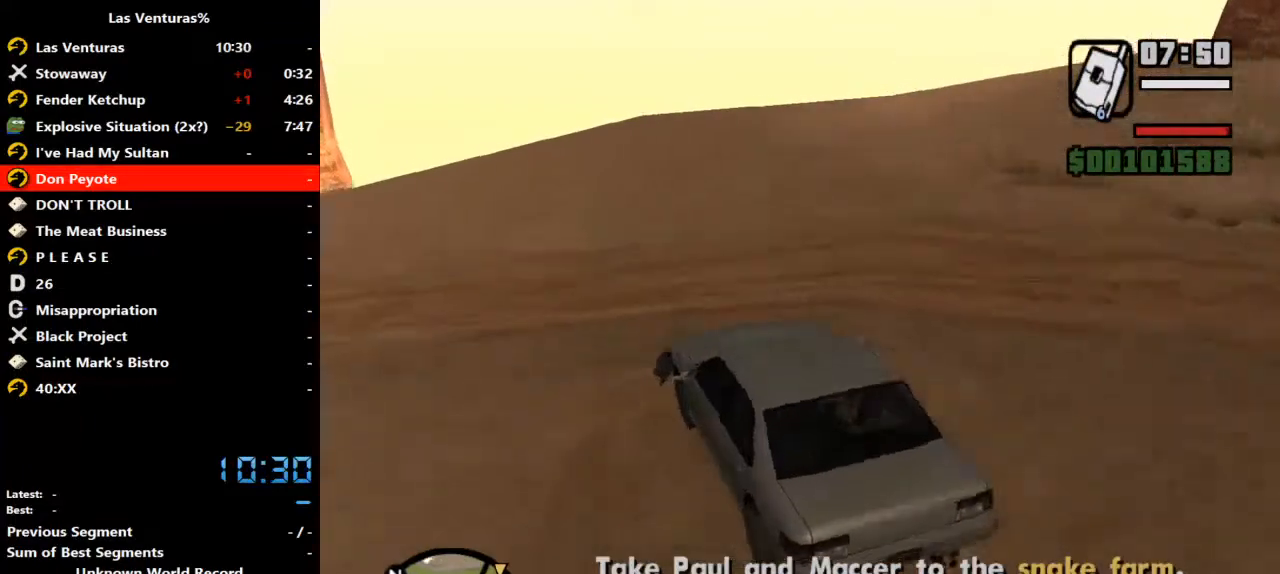
{"keys": ["w"], "mouse": [], "events": [[33, "d", "down"], [500, "d", "up"]]}
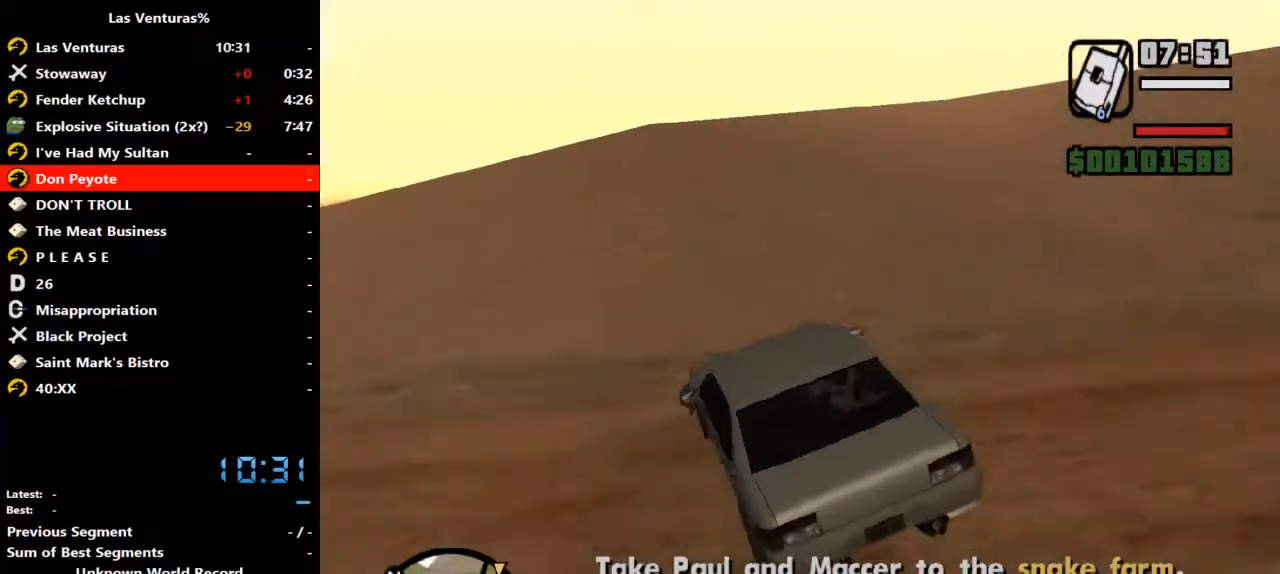
{"keys": ["d", "w"], "mouse": [], "events": [[133, "d", "down"], [267, "d", "up"], [433, "d", "down"]]}
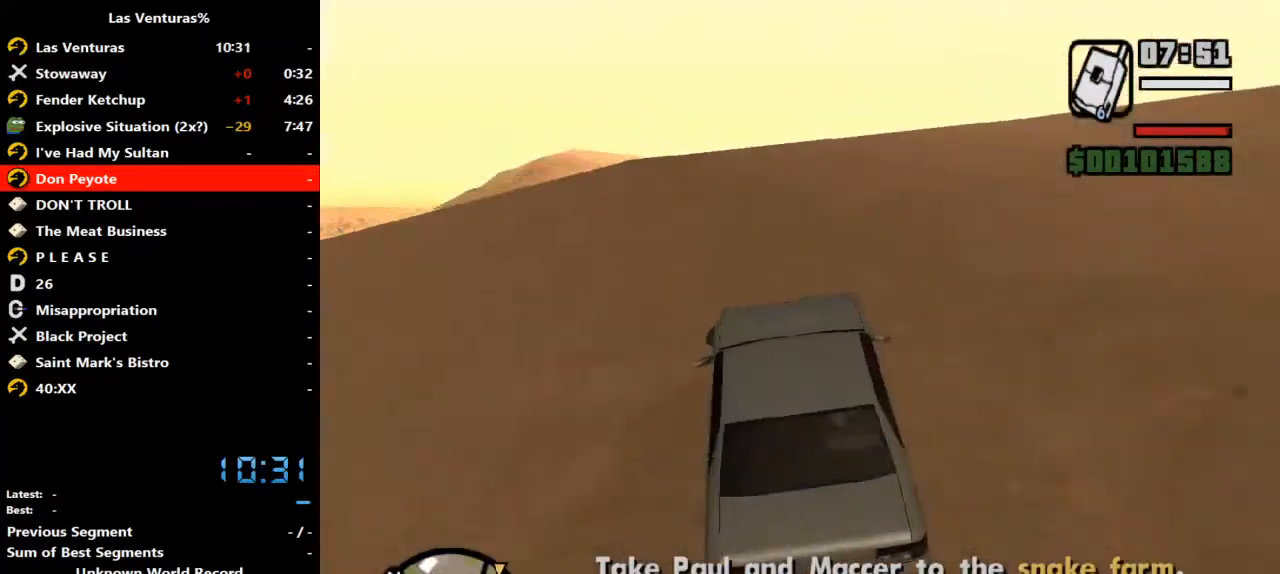
{"keys": ["d", "w"], "mouse": [], "events": [[33, "d", "up"], [267, "d", "down"], [400, "d", "up"], [500, "d", "down"]]}
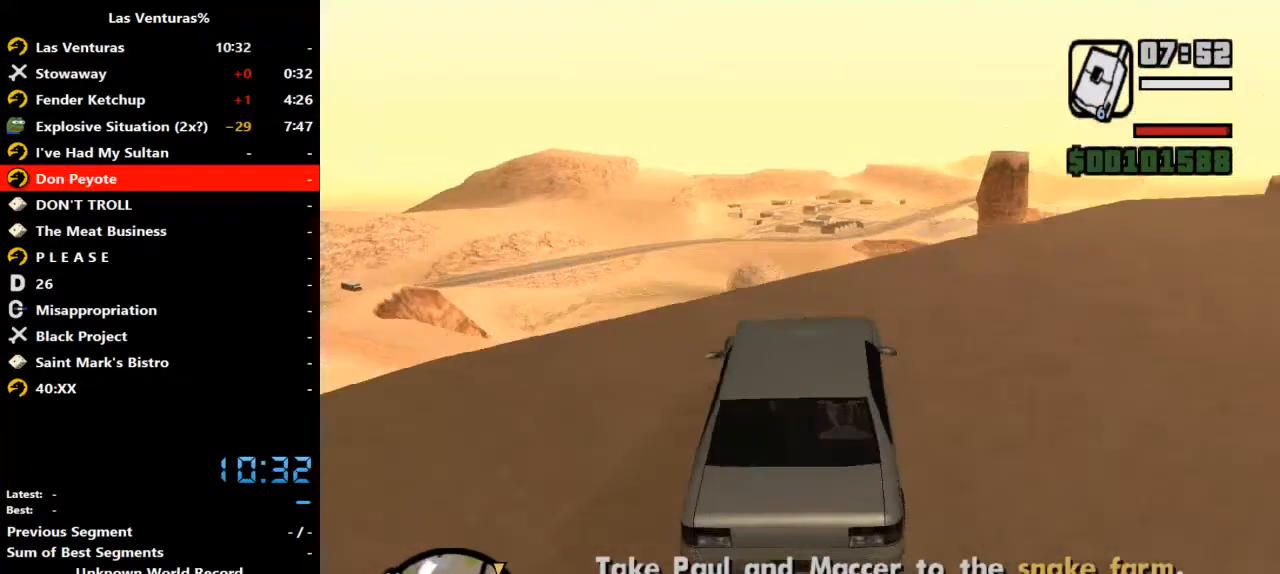
{"keys": ["w"], "mouse": [], "events": [[133, "d", "up"]]}
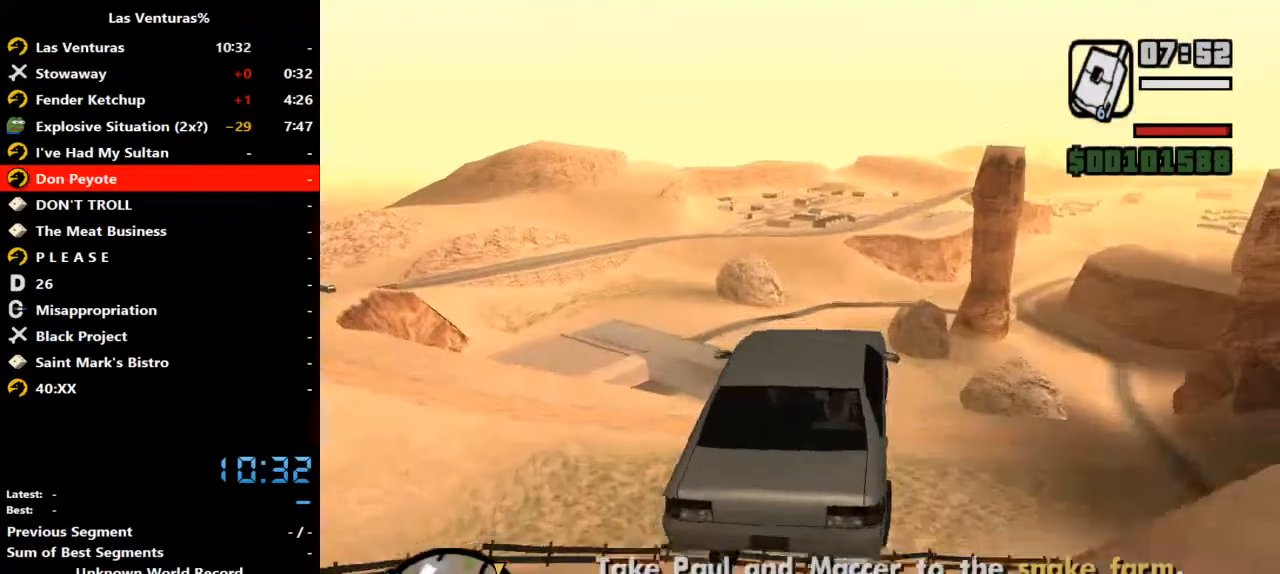
{"keys": ["a"], "mouse": [], "events": [[200, "w", "up"], [467, "a", "down"]]}
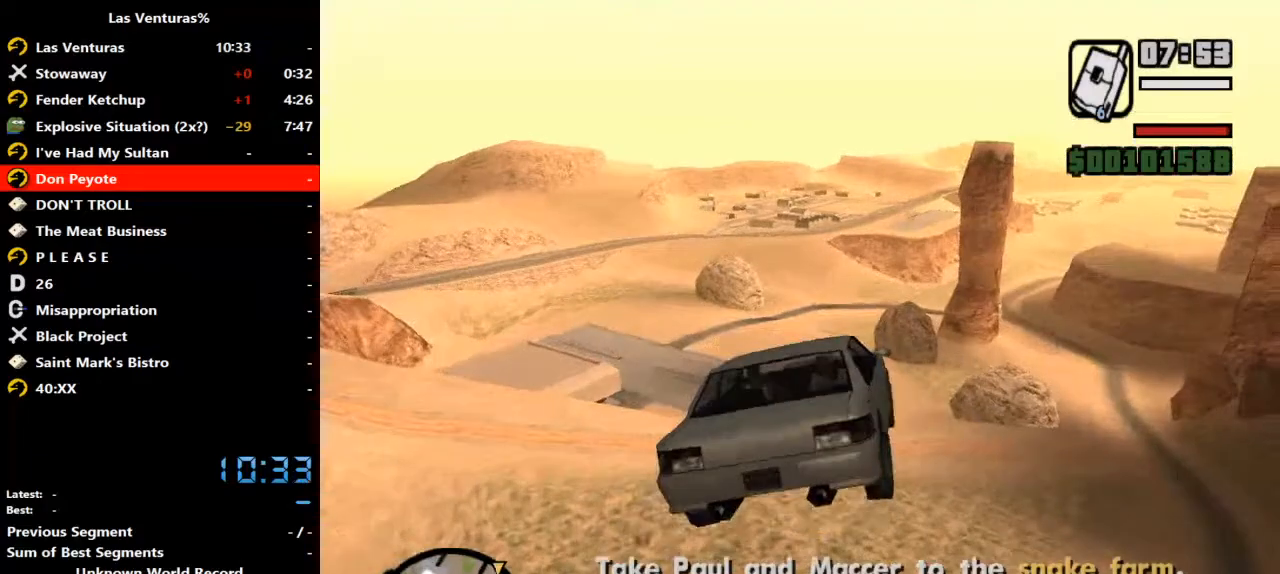
{"keys": [], "mouse": [], "events": [[67, "a", "up"], [67, "d", "down"], [100, "s", "down"], [433, "s", "up"], [500, "d", "up"]]}
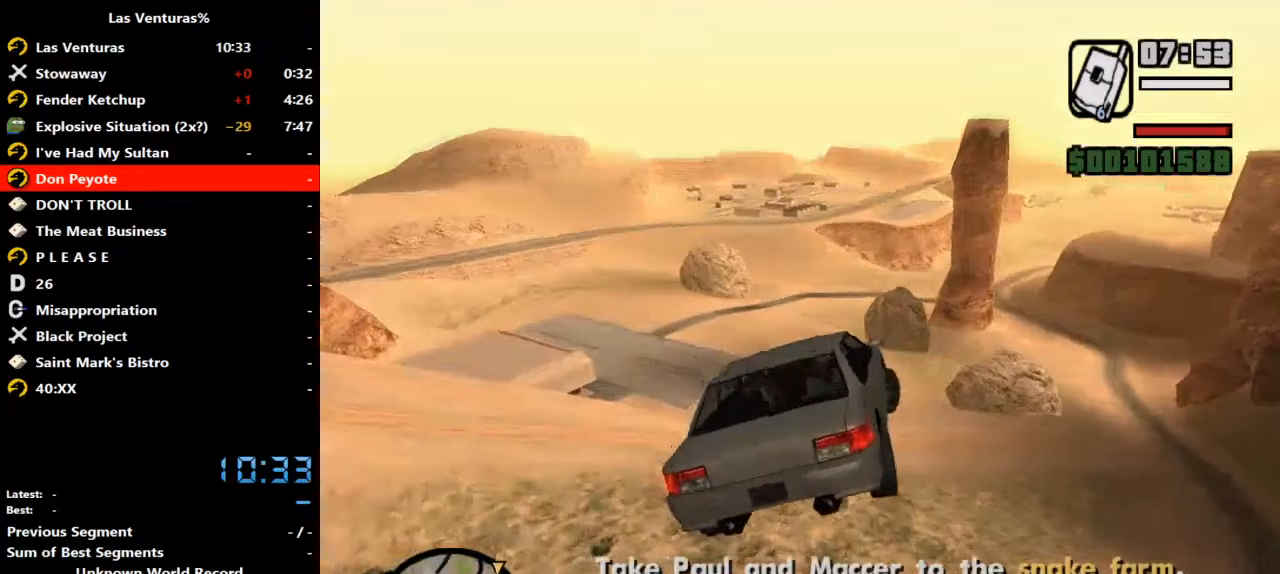
{"keys": ["w"], "mouse": [], "events": [[167, "mouse_right", "down"], [167, "w", "down"], [367, "mouse_right", "up"]]}
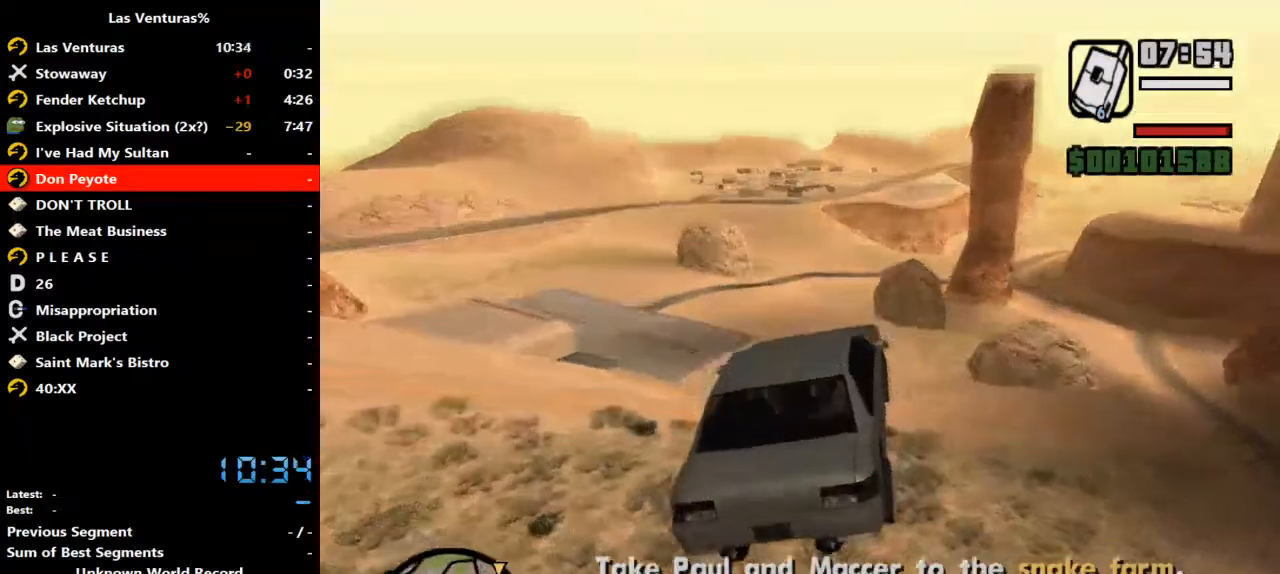
{"keys": ["w"], "mouse": [], "events": []}
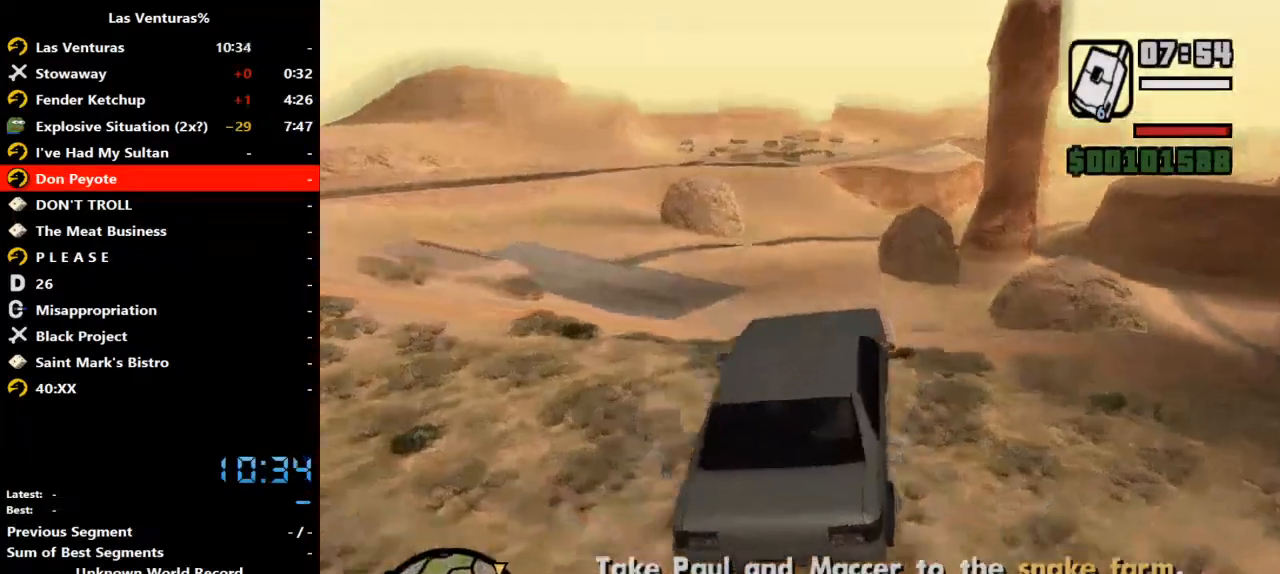
{"keys": ["w"], "mouse": [], "events": []}
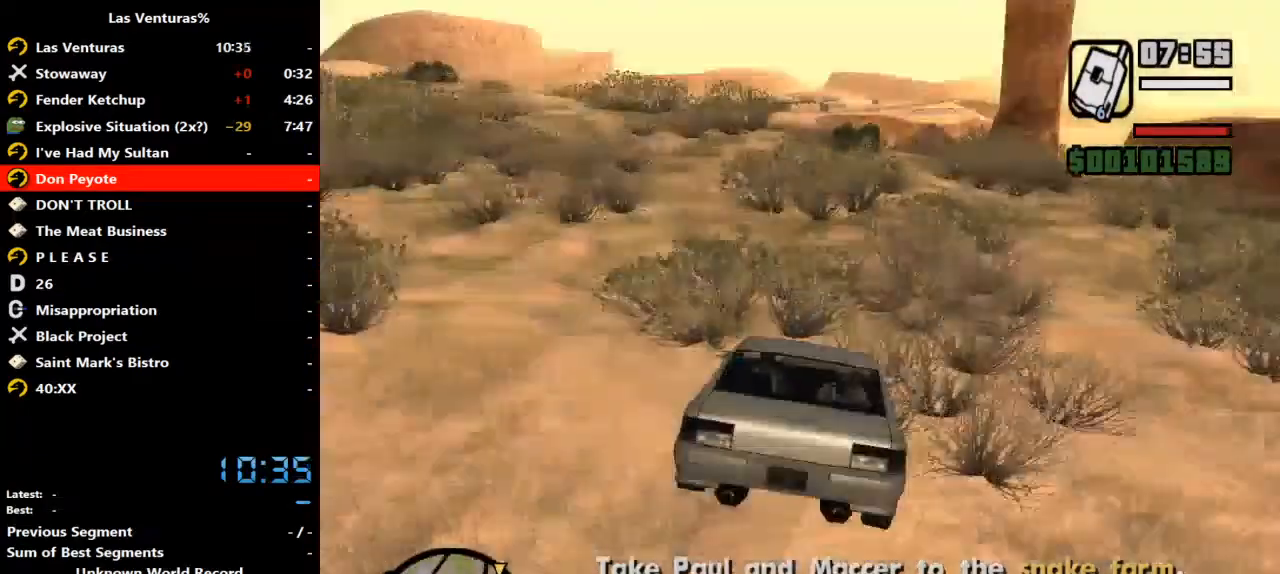
{"keys": ["d", "w"], "mouse": [], "events": [[67, "d", "down"], [233, "d", "up"], [367, "d", "down"]]}